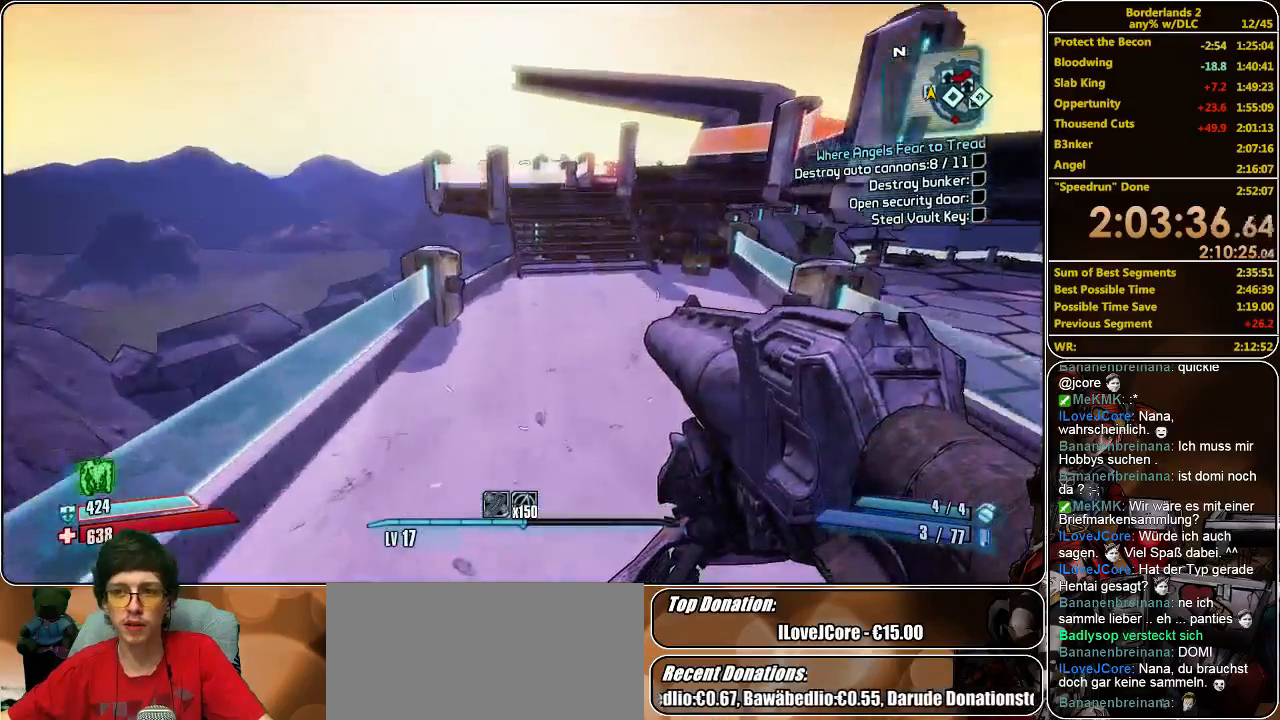
Gameplay with keyboard and mouse; each line is a JSON object with the keys and mouse buttons held at the frame after it. "events" lists presses ("down") and releases ("up") of "a", "alt", "c", "ctrl", "d", "e", "f", "q", "r", "s", "shift", "space", "tab", "v", "w", "x", "z", "mouse_left", "mouse_middle", "mouse_right", "mouse_wheel_up" and "mouse_wheel_down" between this image and that frame as [ms after this image, input, new state], when the widget could be followed in between. "mouse_left", "mouse_middle", "mouse_right", "mouse_wheel_up", "mouse_wheel_down" = the "left", "middle", "right", "wheel_up", "wheel_down" buttons of the "mouse" list. No other keys are recorded. Mouse movement is not recorded.
{"keys": ["w"], "mouse": [], "events": []}
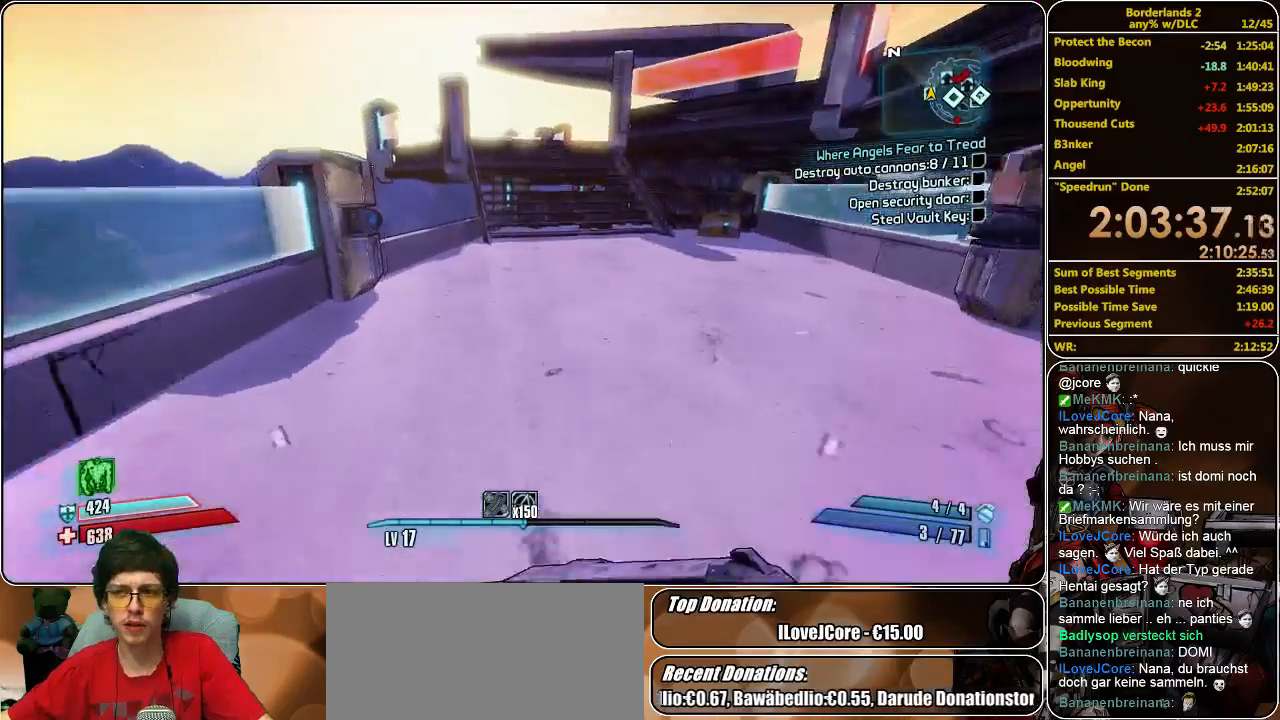
{"keys": ["w"], "mouse": [], "events": []}
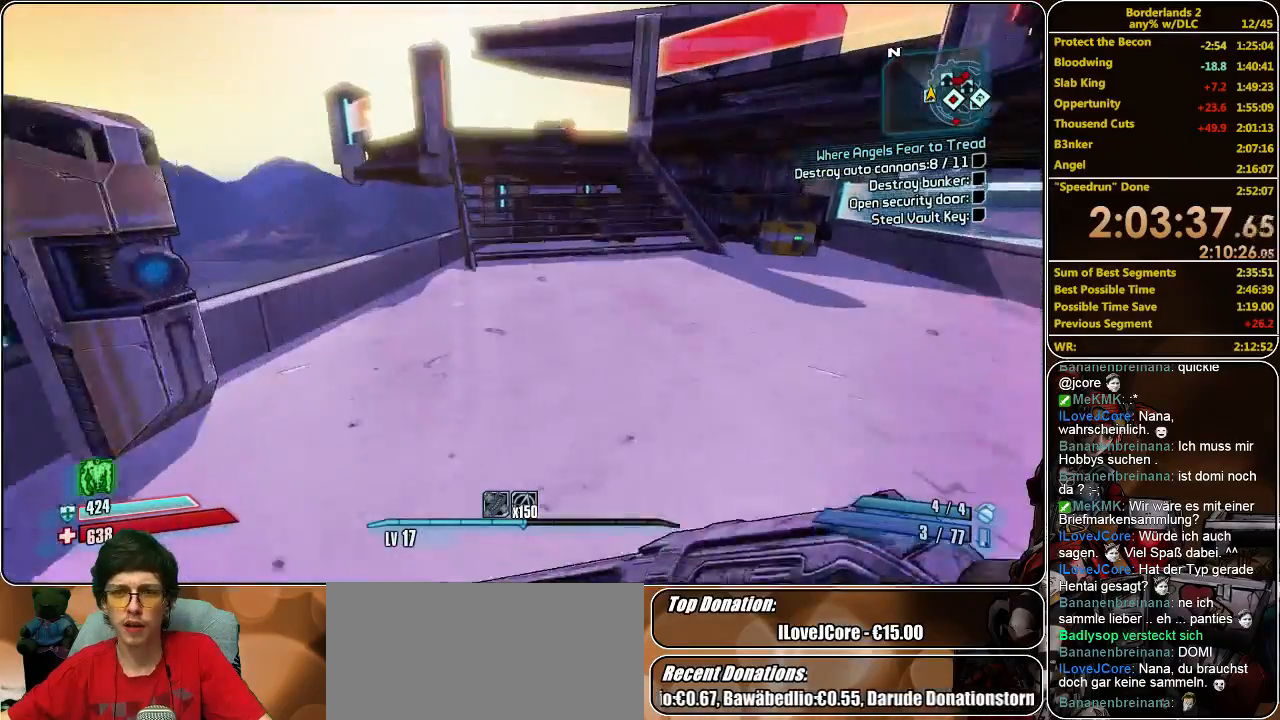
{"keys": ["w"], "mouse": [], "events": []}
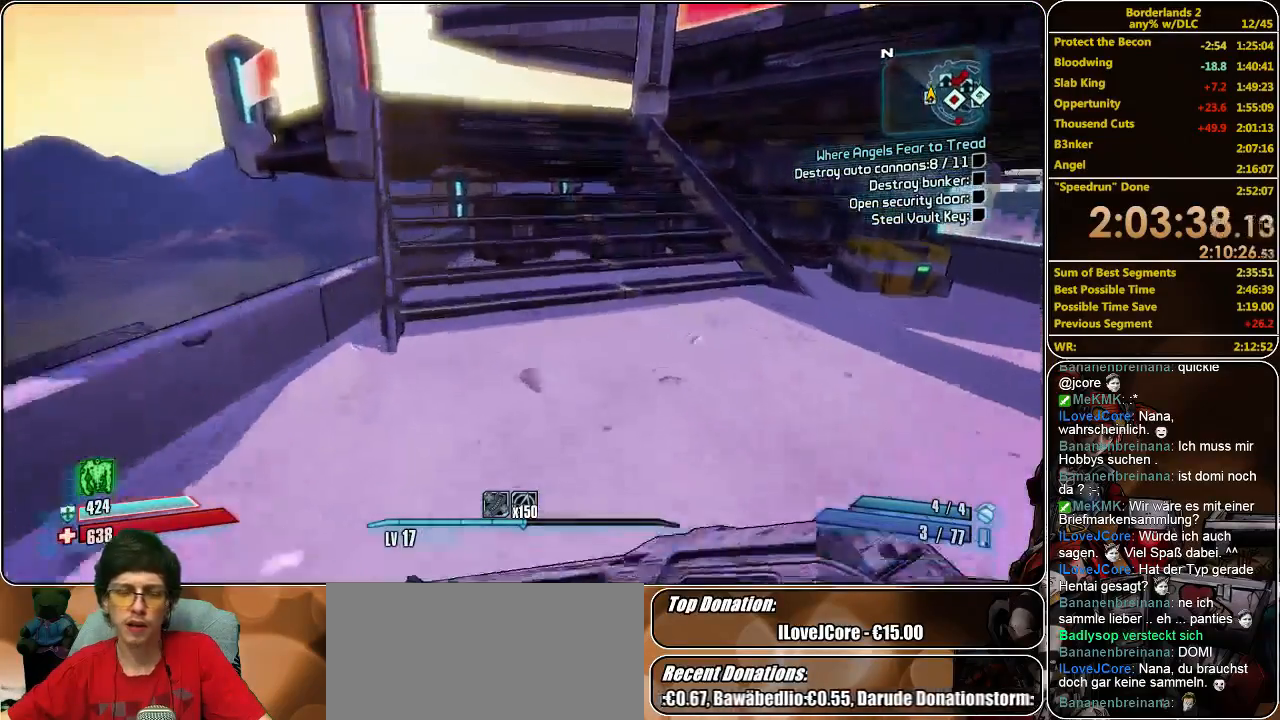
{"keys": ["space", "w"], "mouse": [], "events": [[433, "space", "down"]]}
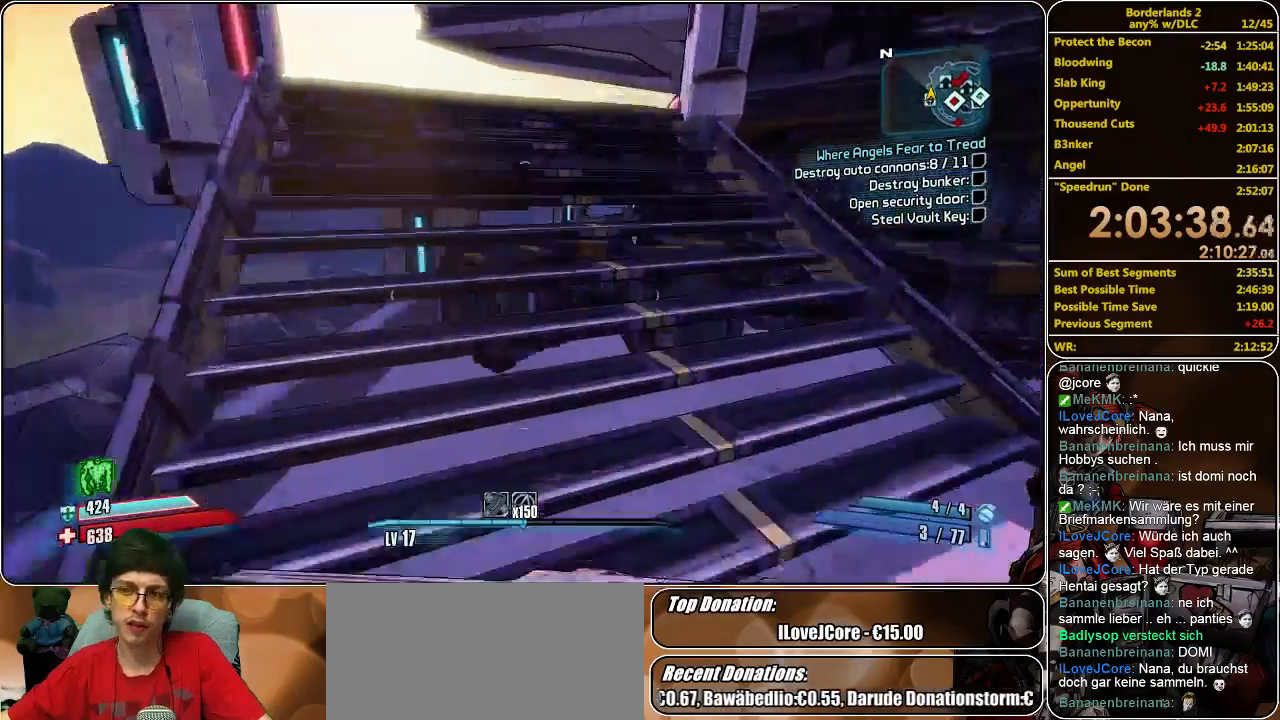
{"keys": ["a", "w"], "mouse": [], "events": [[100, "space", "up"], [133, "a", "down"]]}
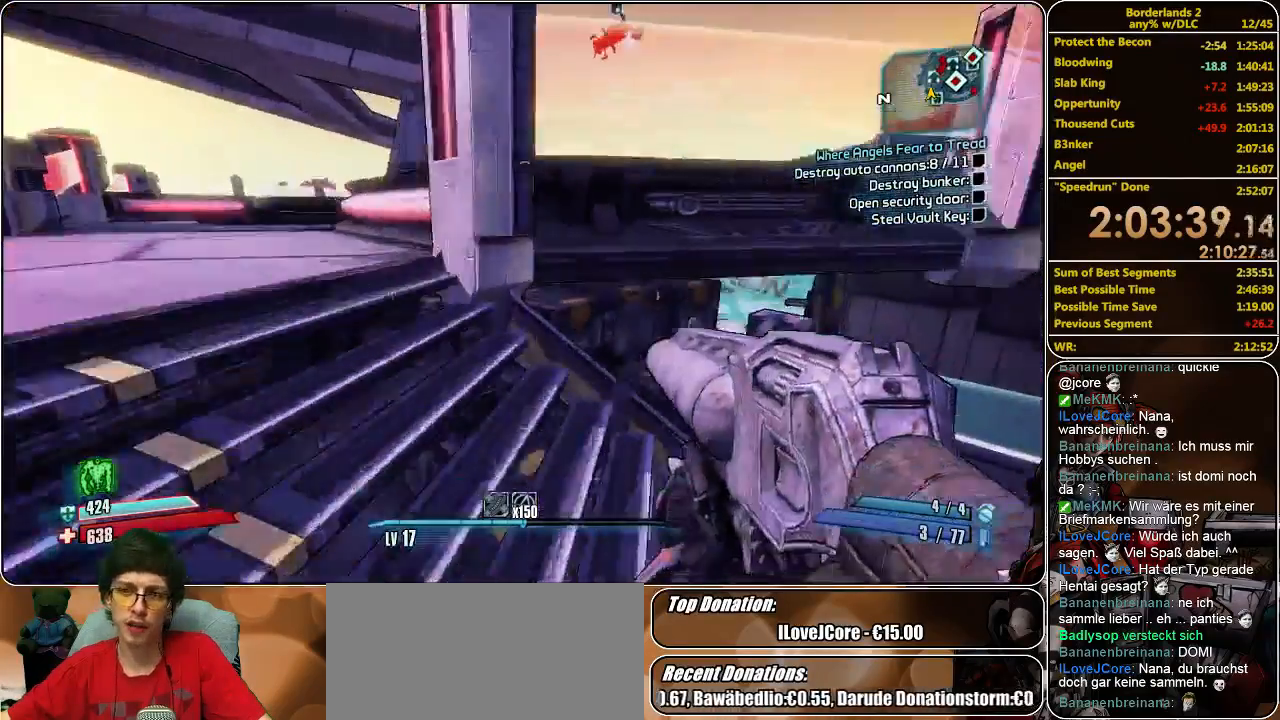
{"keys": ["a", "w"], "mouse": [], "events": []}
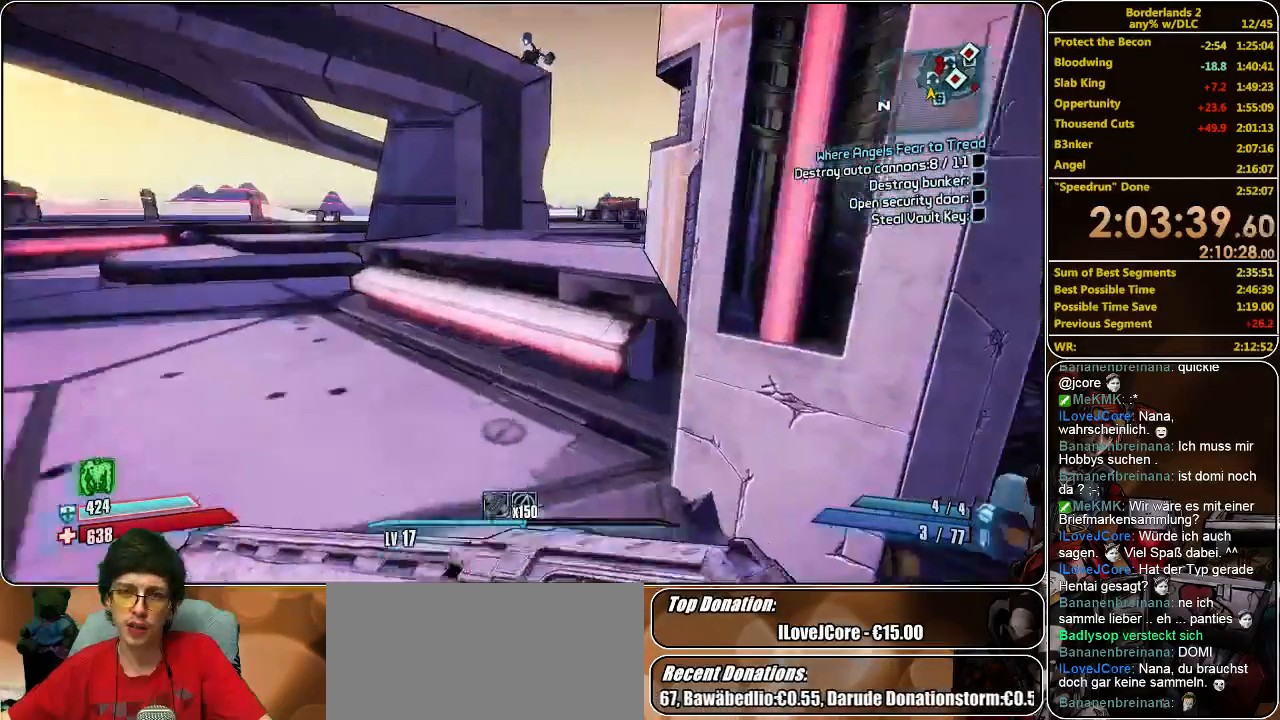
{"keys": ["w"], "mouse": [], "events": [[100, "a", "up"], [266, "space", "down"], [400, "space", "up"]]}
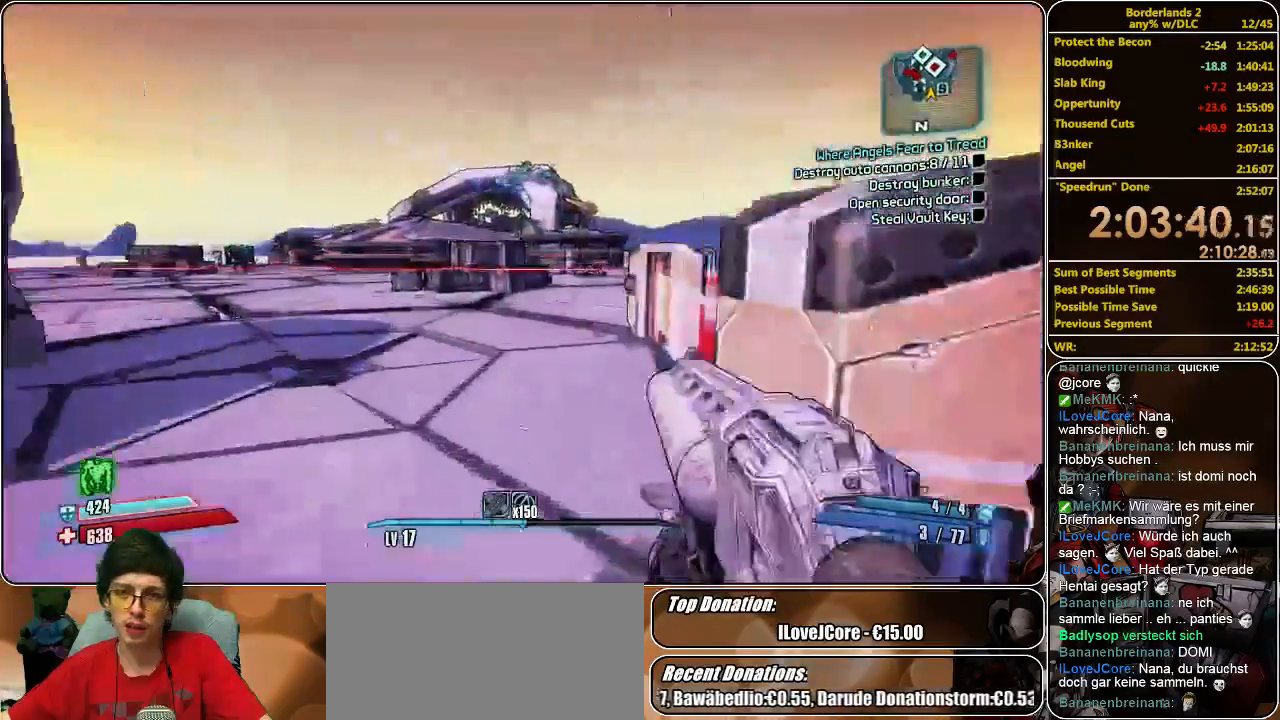
{"keys": ["a", "w"], "mouse": [], "events": [[200, "mouse_left", "down"], [233, "mouse_left", "up"], [366, "a", "down"], [366, "mouse_left", "down"], [433, "mouse_left", "up"]]}
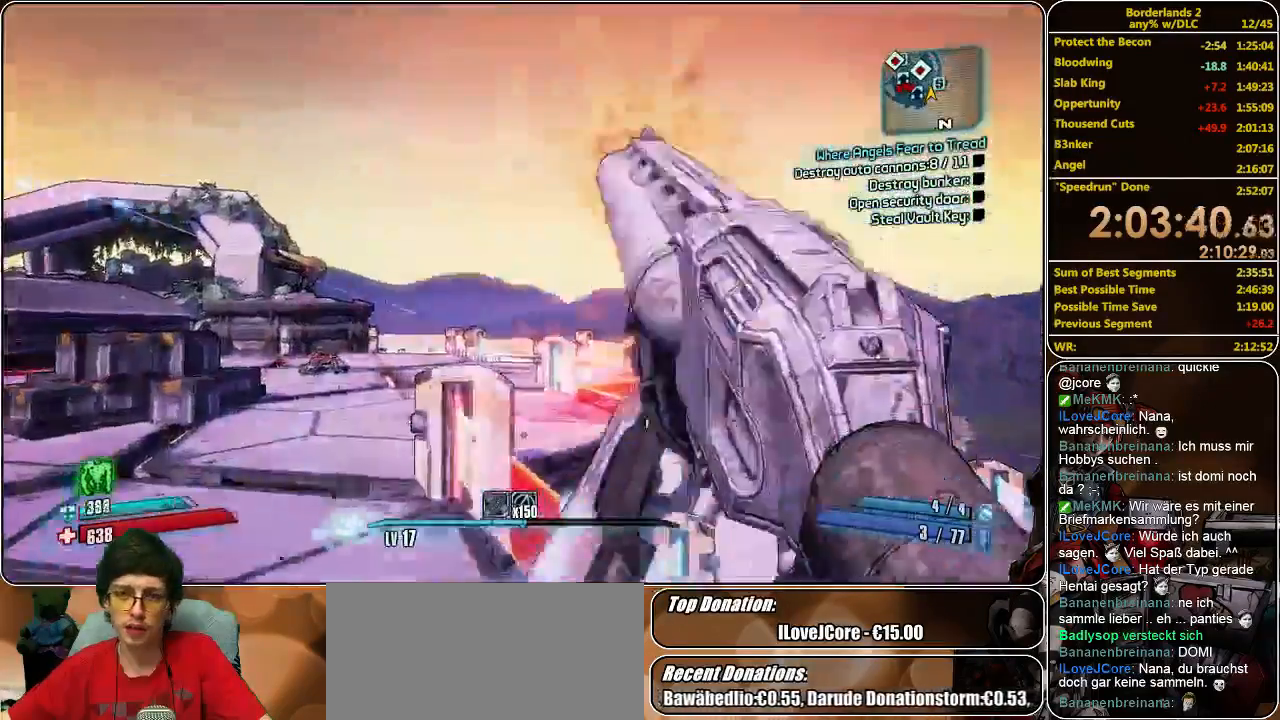
{"keys": ["a", "w"], "mouse": ["left"], "events": [[33, "mouse_left", "down"], [100, "mouse_left", "up"], [166, "mouse_left", "down"], [266, "mouse_left", "up"], [333, "mouse_left", "down"], [433, "mouse_left", "up"], [466, "mouse_left", "down"]]}
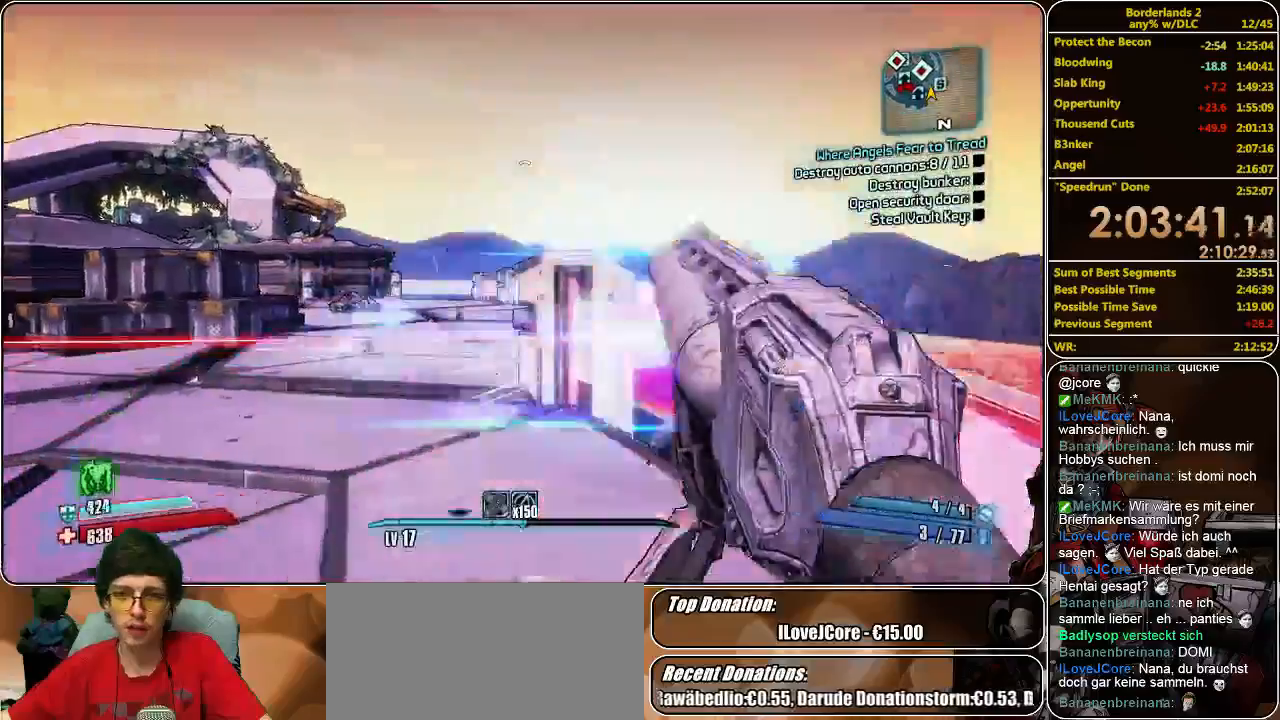
{"keys": ["shift", "w"], "mouse": [], "events": [[66, "mouse_left", "up"], [400, "a", "up"], [400, "shift", "down"]]}
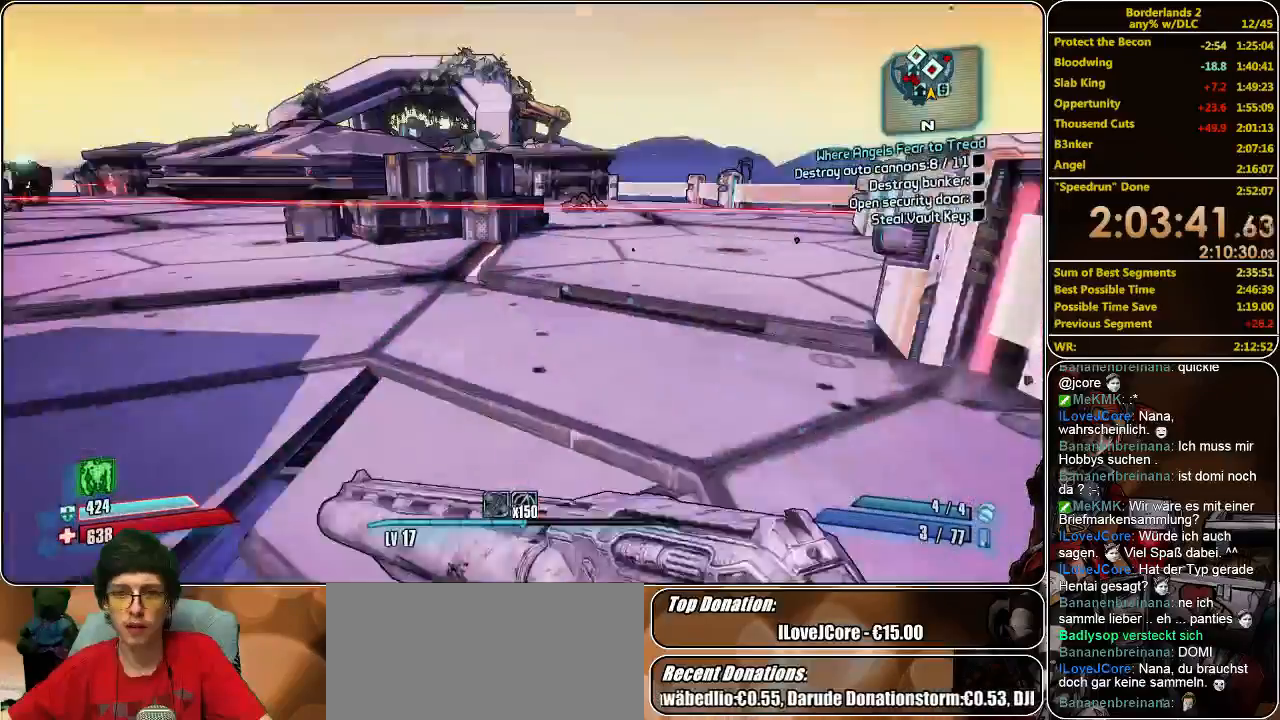
{"keys": ["shift", "w"], "mouse": [], "events": []}
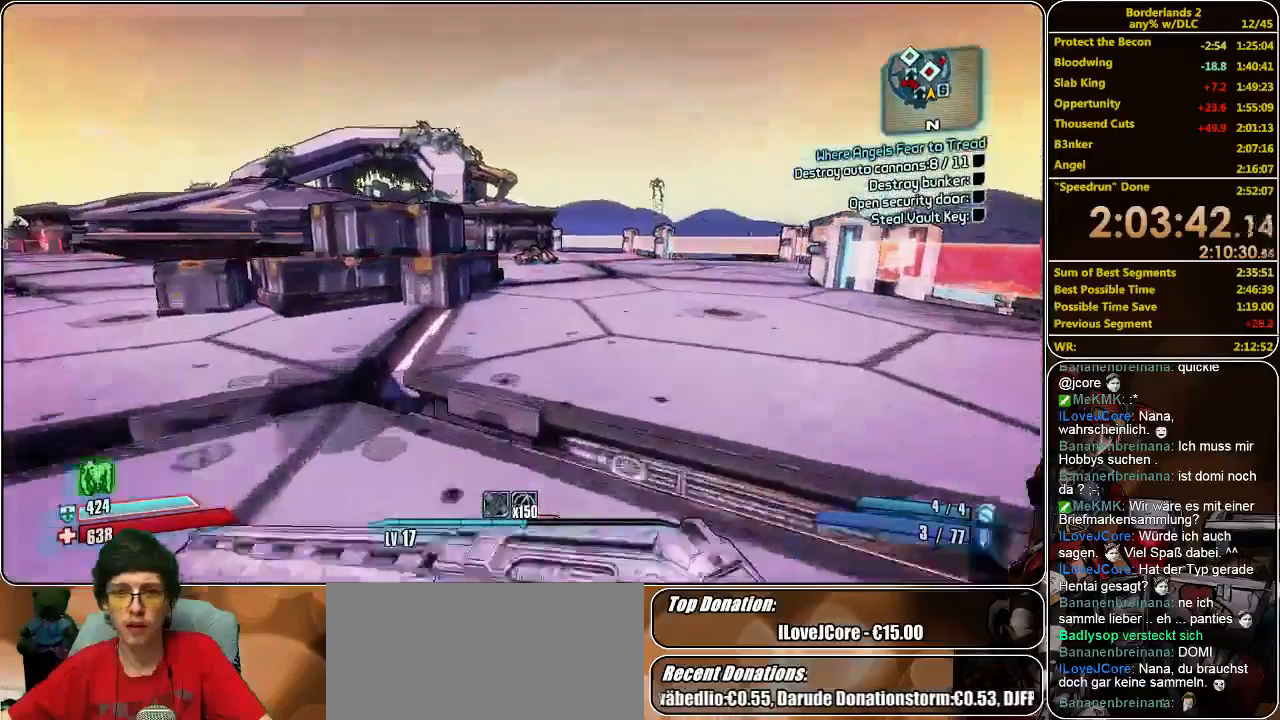
{"keys": ["d", "w"], "mouse": ["left"], "events": [[100, "space", "down"], [200, "space", "up"], [233, "shift", "up"], [266, "mouse_left", "down"], [300, "mouse_left", "up"], [366, "mouse_left", "down"], [433, "d", "down"], [433, "mouse_left", "up"], [500, "mouse_left", "down"]]}
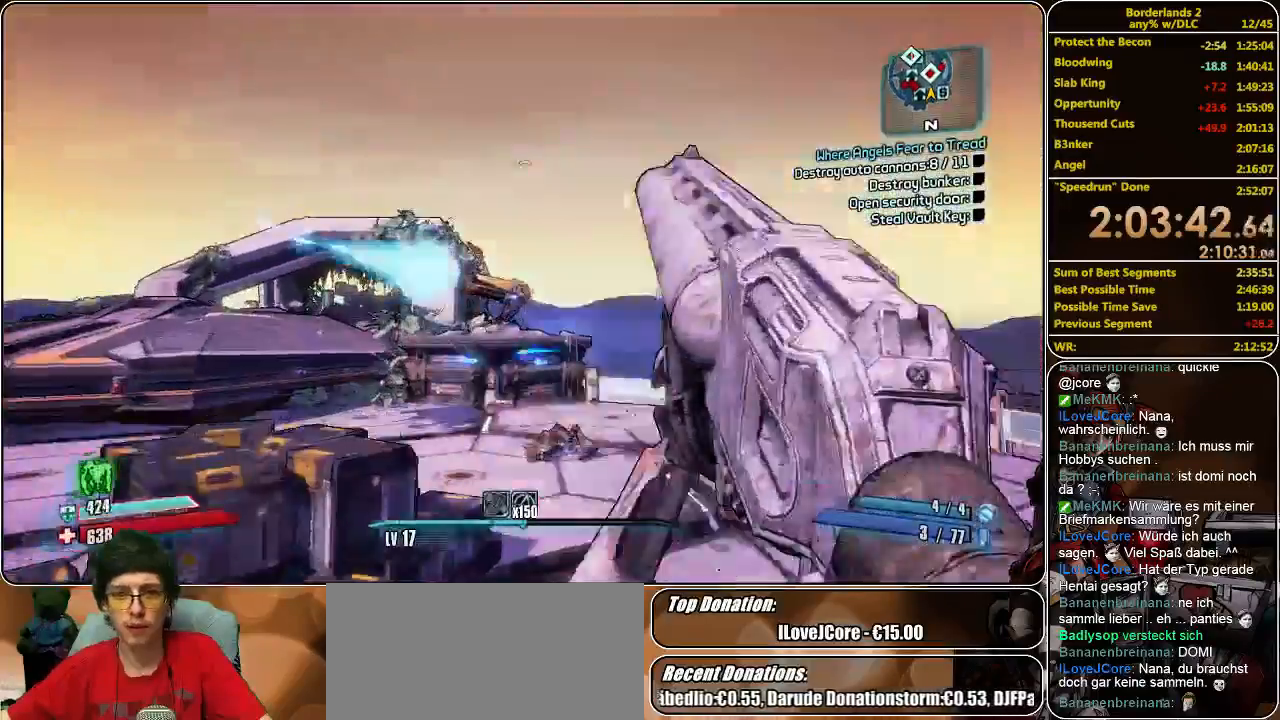
{"keys": ["d", "w"], "mouse": [], "events": [[66, "mouse_left", "up"], [133, "mouse_left", "down"], [200, "mouse_left", "up"], [300, "mouse_left", "down"], [366, "mouse_left", "up"], [433, "mouse_left", "down"], [500, "mouse_left", "up"]]}
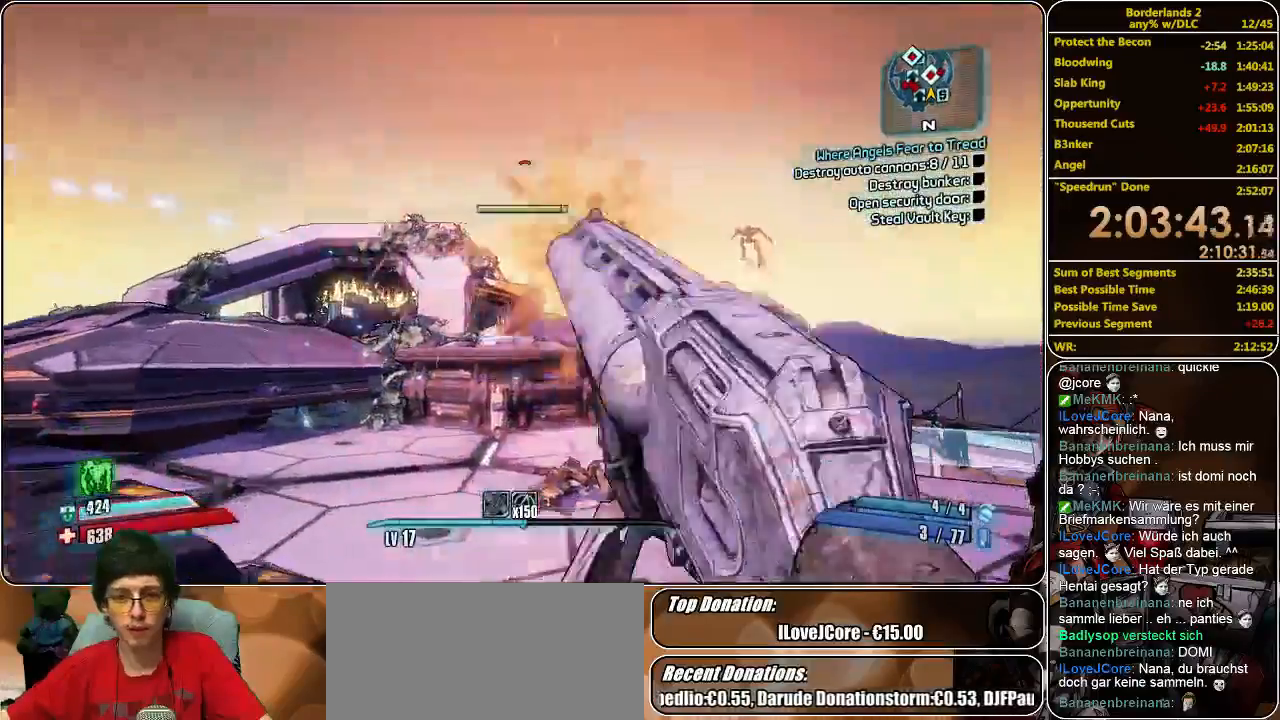
{"keys": ["space", "w"], "mouse": ["left"], "events": [[66, "d", "up"], [66, "mouse_left", "down"], [133, "mouse_left", "up"], [200, "mouse_left", "down"], [300, "mouse_left", "up"], [333, "mouse_left", "down"], [466, "mouse_left", "up"], [500, "mouse_left", "down"], [500, "space", "down"]]}
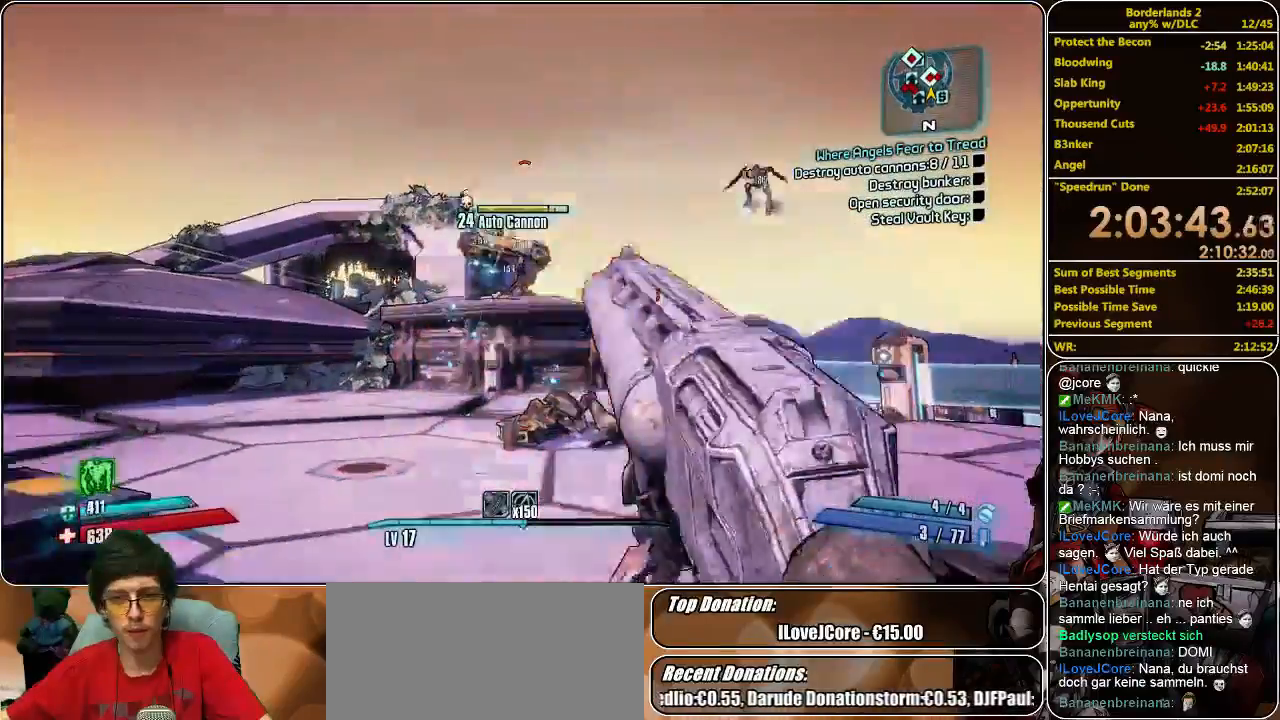
{"keys": ["a", "w"], "mouse": [], "events": [[133, "mouse_left", "up"], [133, "space", "up"], [166, "mouse_left", "down"], [200, "a", "down"], [233, "mouse_left", "up"], [300, "mouse_left", "down"], [366, "mouse_left", "up"], [433, "mouse_left", "down"], [500, "mouse_left", "up"]]}
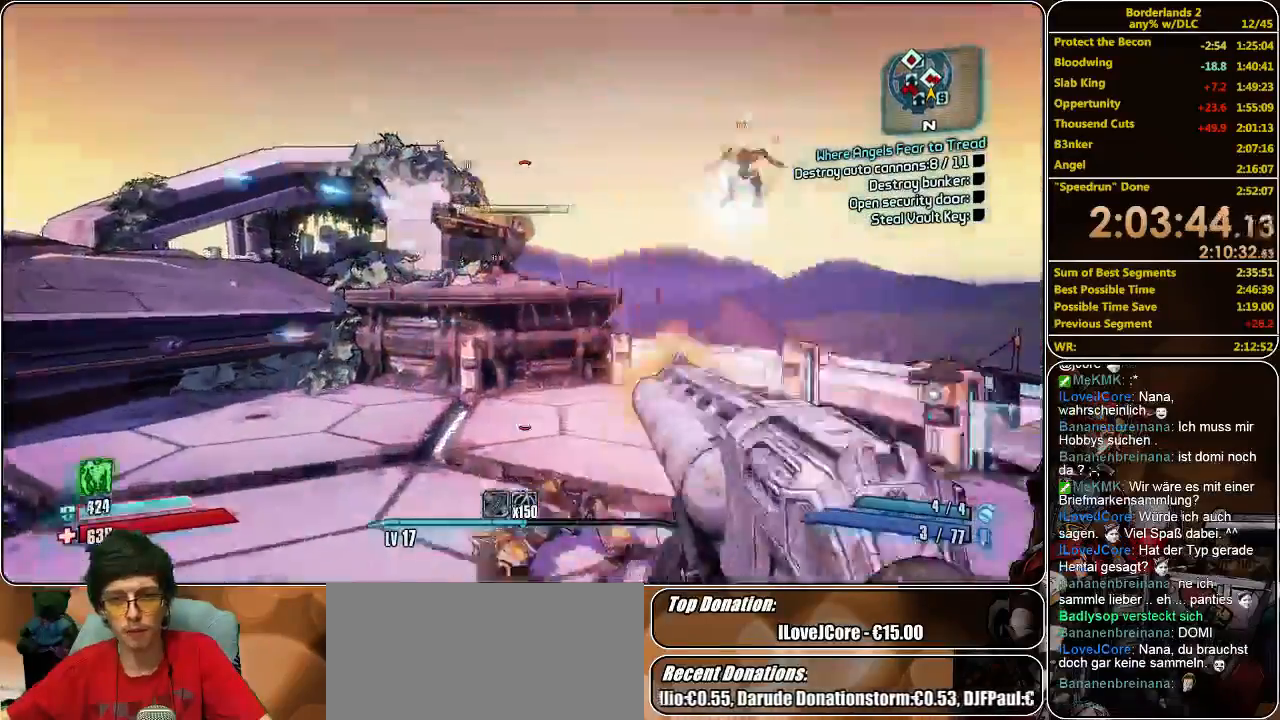
{"keys": ["a", "w"], "mouse": ["left"], "events": [[66, "mouse_left", "down"], [166, "mouse_left", "up"], [233, "mouse_left", "down"], [300, "mouse_left", "up"], [366, "mouse_left", "down"], [433, "mouse_left", "up"], [500, "mouse_left", "down"]]}
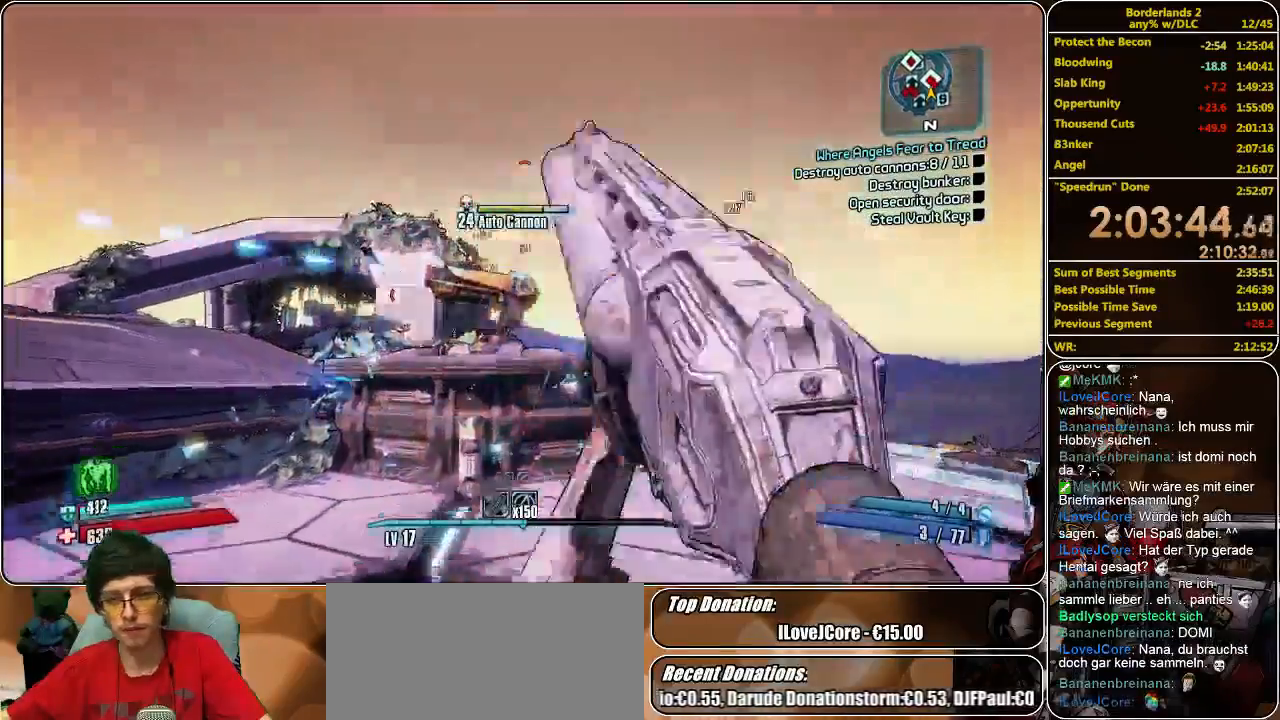
{"keys": ["w"], "mouse": [], "events": [[66, "mouse_left", "up"], [100, "mouse_left", "down"], [233, "a", "up"], [233, "mouse_left", "up"], [266, "mouse_left", "down"], [333, "mouse_left", "up"], [400, "mouse_left", "down"], [466, "mouse_left", "up"]]}
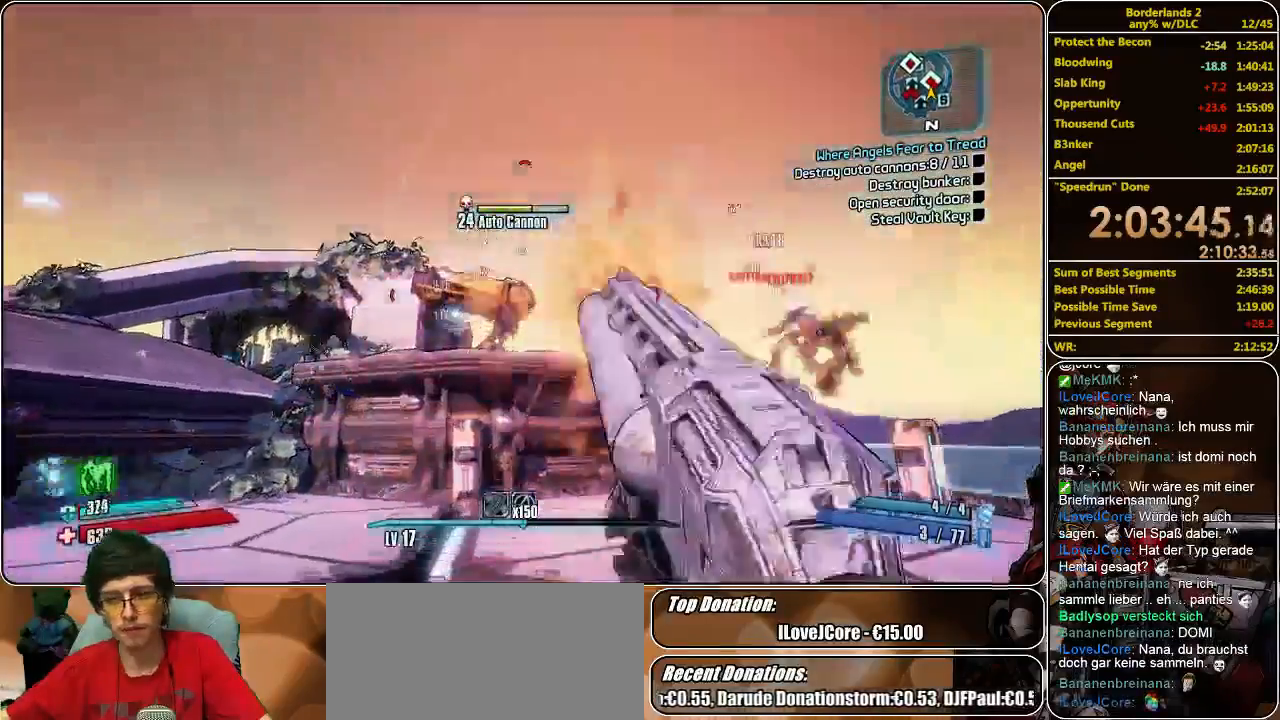
{"keys": ["a", "w"], "mouse": [], "events": [[33, "mouse_left", "down"], [100, "mouse_left", "up"], [166, "mouse_left", "down"], [266, "a", "down"], [266, "mouse_left", "up"], [300, "mouse_left", "down"], [366, "mouse_left", "up"], [433, "mouse_left", "down"], [500, "mouse_left", "up"]]}
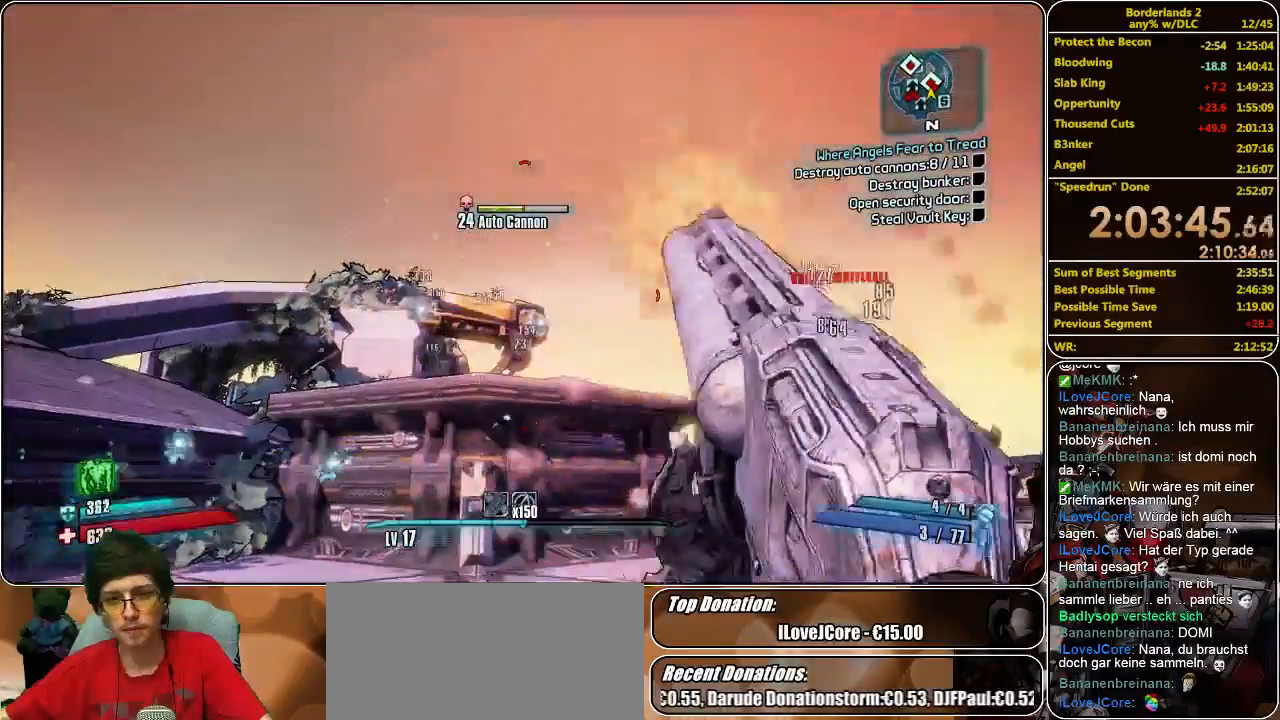
{"keys": ["a", "w"], "mouse": ["left"], "events": [[66, "mouse_left", "down"], [133, "mouse_left", "up"], [200, "mouse_left", "down"], [266, "mouse_left", "up"], [366, "mouse_left", "down"], [433, "mouse_left", "up"], [500, "mouse_left", "down"]]}
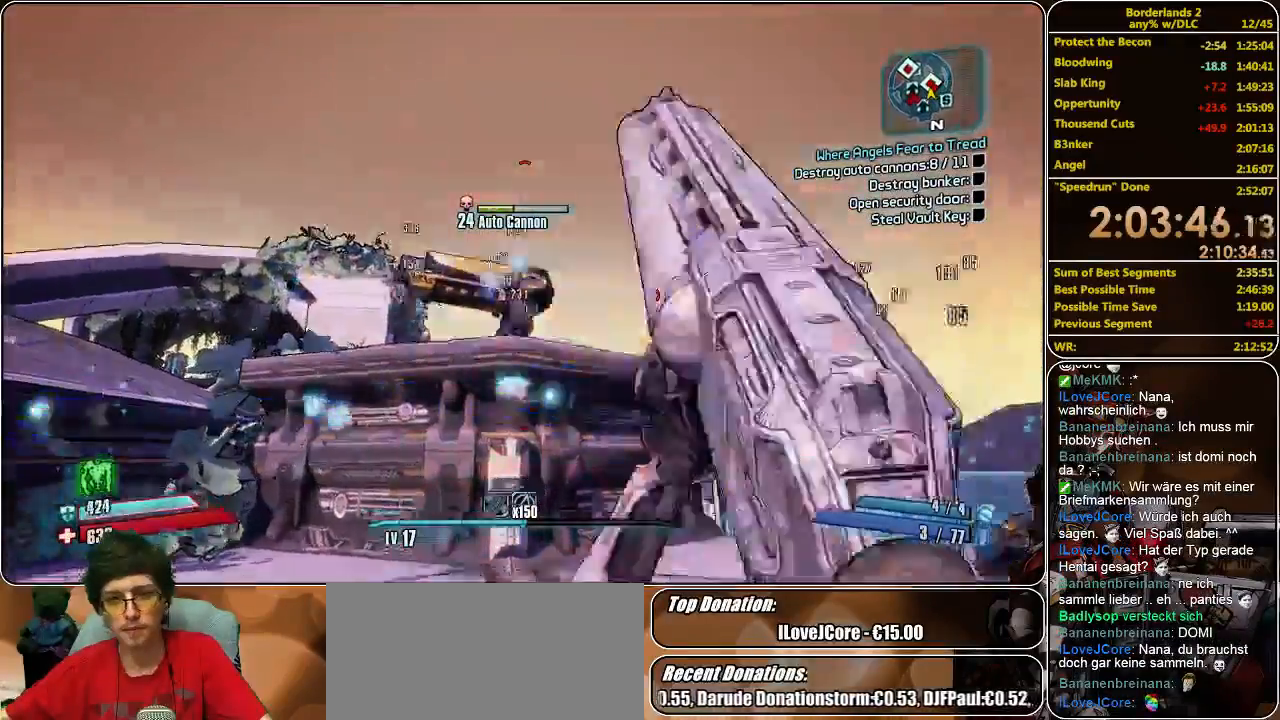
{"keys": ["a", "space"], "mouse": [], "events": [[66, "mouse_left", "up"], [133, "mouse_left", "down"], [200, "mouse_left", "up"], [266, "mouse_left", "down"], [333, "mouse_left", "up"], [400, "mouse_left", "down"], [433, "space", "down"], [433, "w", "up"], [466, "mouse_left", "up"]]}
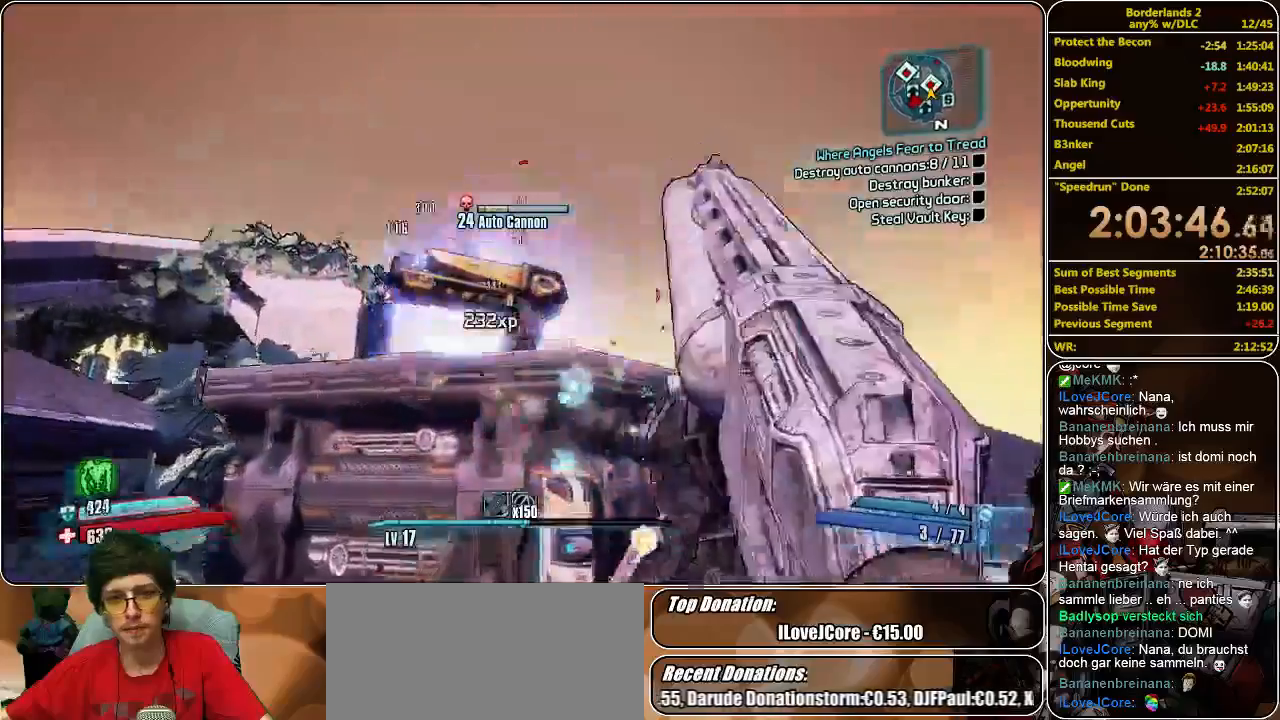
{"keys": ["s"], "mouse": ["left"], "events": [[66, "mouse_left", "down"], [66, "s", "down"], [66, "space", "up"], [100, "a", "up"], [133, "mouse_left", "up"], [200, "mouse_left", "down"], [266, "mouse_left", "up"], [333, "mouse_left", "down"], [433, "mouse_left", "up"], [466, "mouse_left", "down"]]}
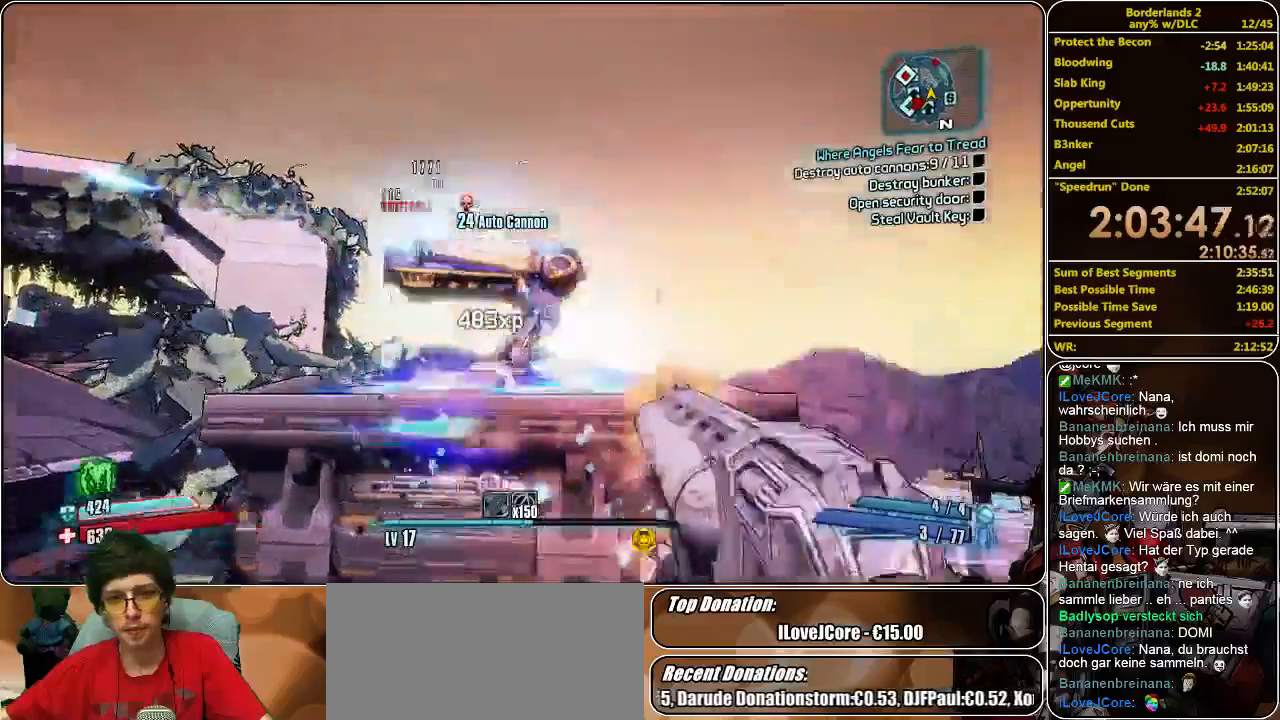
{"keys": ["shift", "w"], "mouse": [], "events": [[66, "mouse_left", "up"], [100, "s", "up"], [200, "w", "down"], [333, "shift", "down"]]}
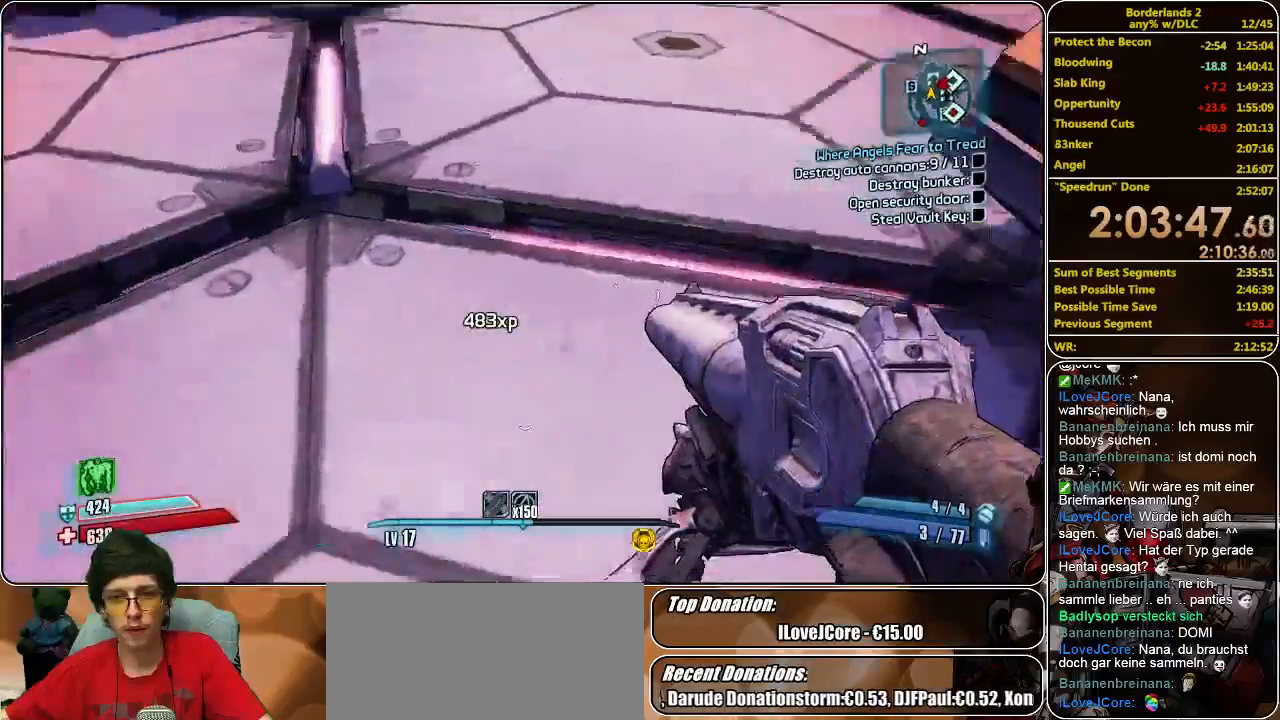
{"keys": ["a", "shift", "w"], "mouse": [], "events": [[433, "a", "down"]]}
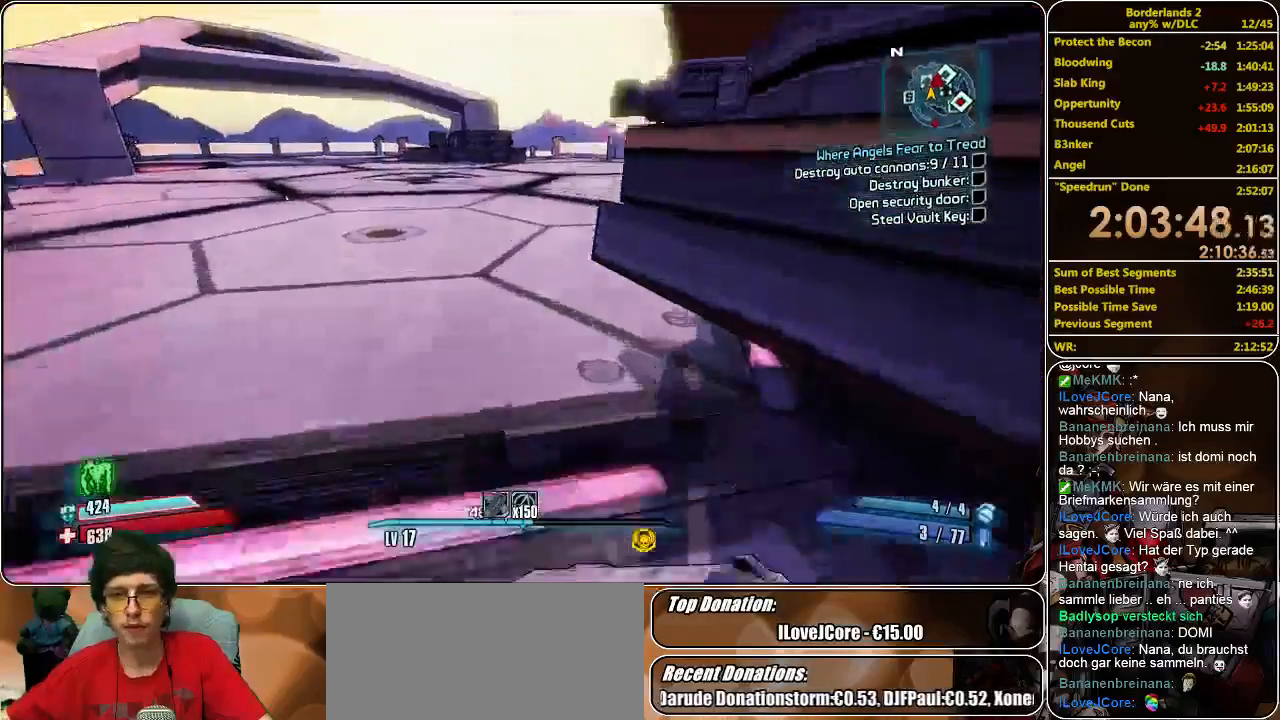
{"keys": ["shift", "w"], "mouse": [], "events": [[433, "a", "up"]]}
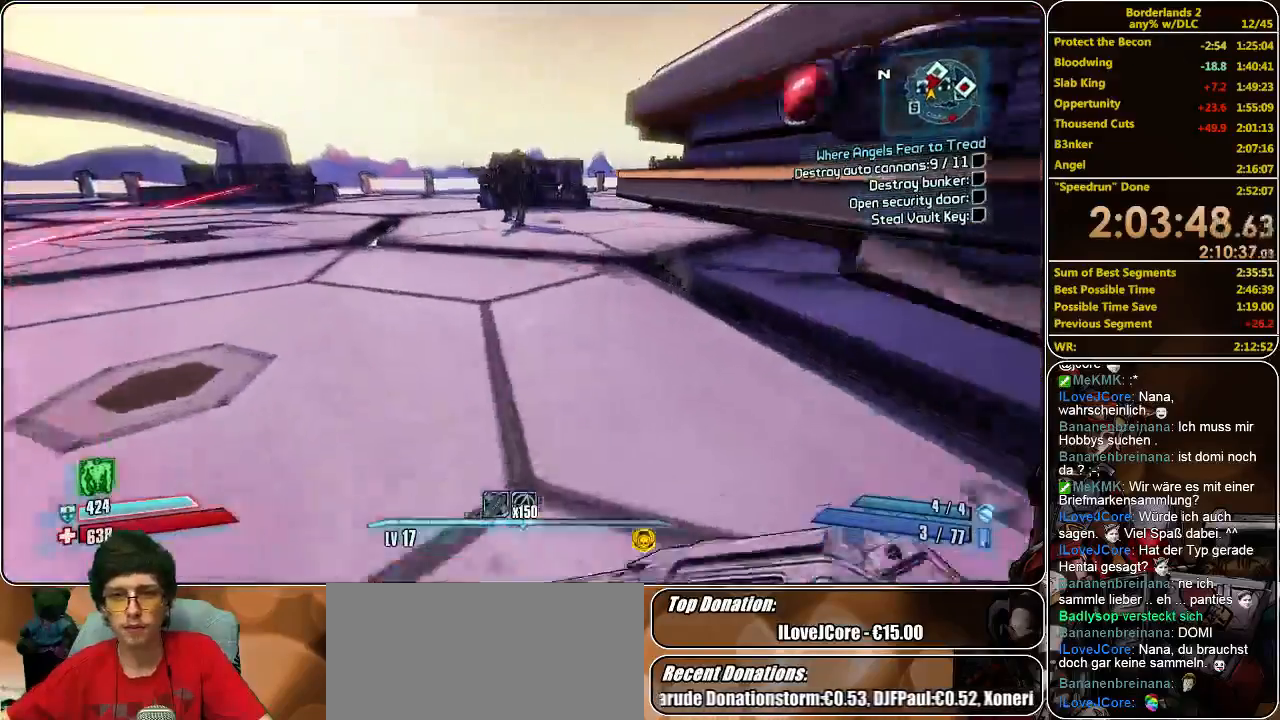
{"keys": ["shift", "w"], "mouse": [], "events": [[266, "mouse_left", "down"], [333, "mouse_left", "up"], [366, "mouse_left", "down"], [466, "mouse_left", "up"]]}
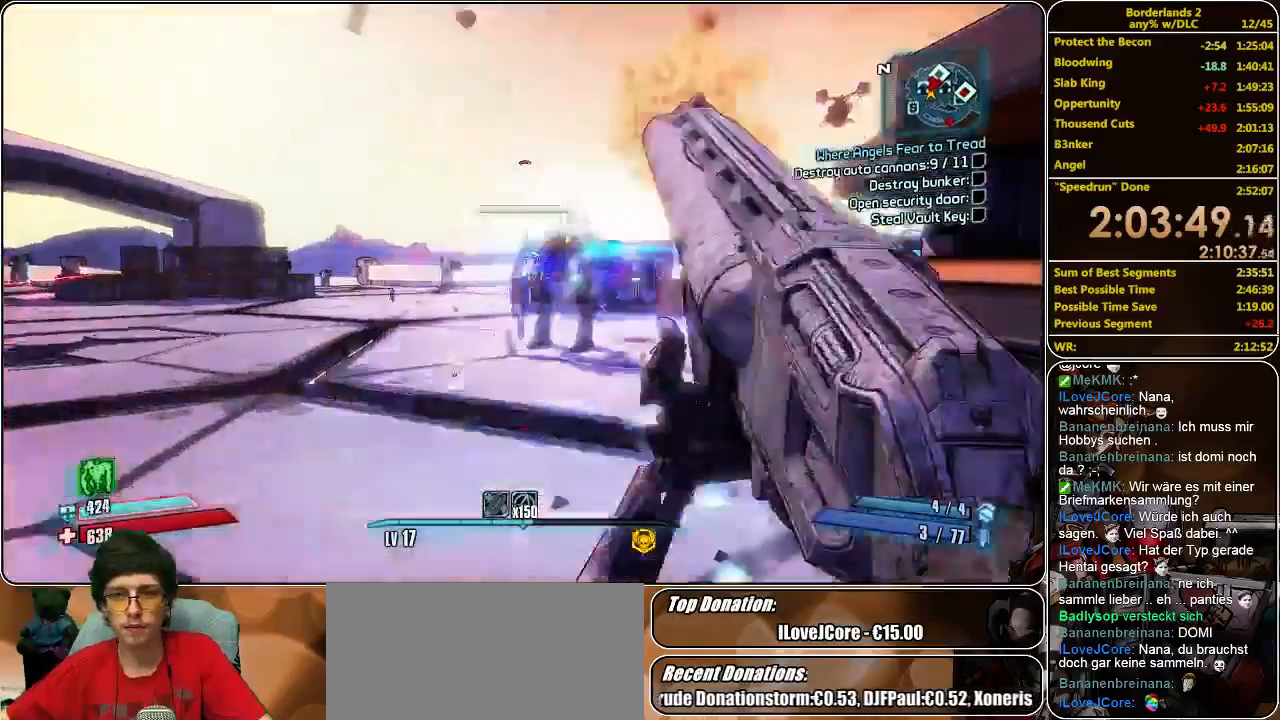
{"keys": ["w"], "mouse": ["left"], "events": [[33, "mouse_left", "down"], [66, "mouse_left", "up"], [166, "mouse_left", "down"], [200, "shift", "up"], [266, "mouse_left", "up"], [300, "mouse_left", "down"], [400, "mouse_left", "up"], [433, "mouse_left", "down"]]}